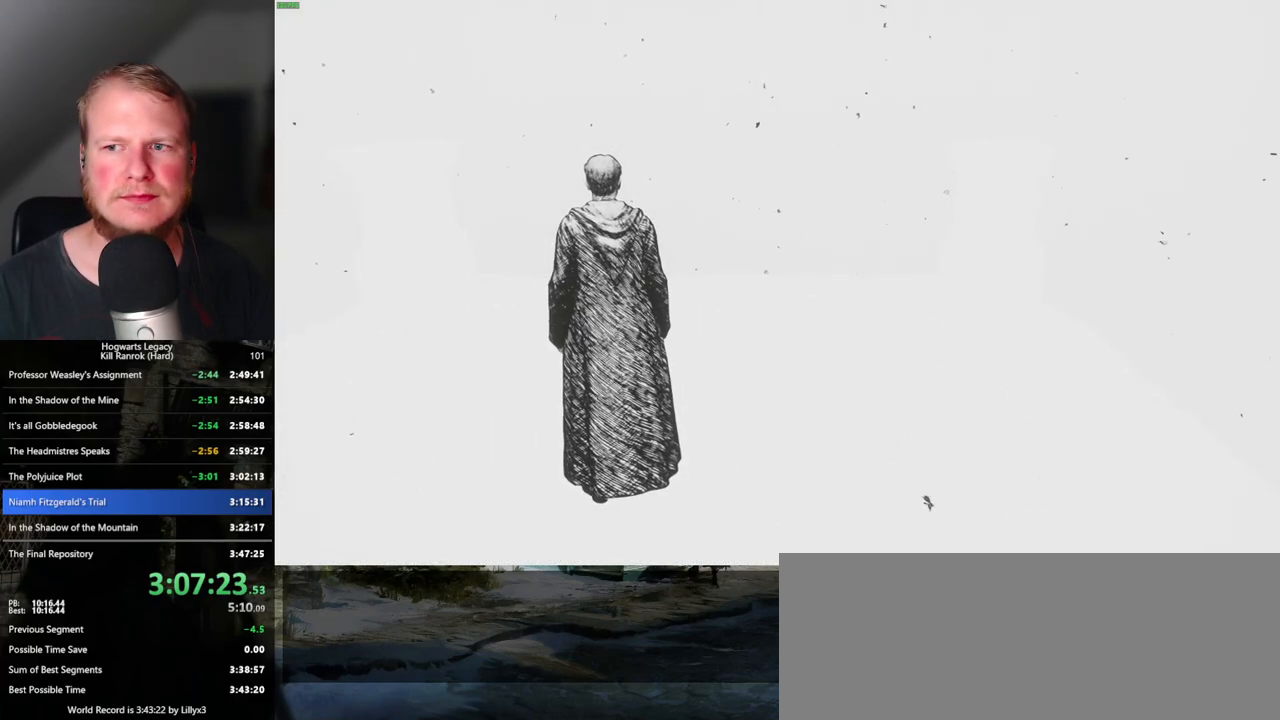
Gameplay with keyboard and mouse; each line is a JSON object with the keys and mouse buttons held at the frame after it. "events" lists presses ("down") and releases ("up") of ".", "/", "0", "1", "2", "3", "4", "5", "6", "7", "8", "9", "a", "alt_l", "alt_r", "b", "backslash", "backspace", "c", "caps_lock", "comma", "ctrl_l", "ctrl_r", "d", "e", "equals", "escape", "f", "f1", "f10", "f11", "f12", "f2", "f3", "f4", "f5", "f6", "f7", "f8", "f9", "g", "h", "i", "j", "k", "l", "lbracket", "m", "minus", "n", "o", "p", "q", "quote", "r", "rbracket", "return", "s", "semicolon", "shift_l", "shift_r", "space", "super_l", "super_r", "t", "tab", "tilde", "u", "v", "w", "x", "y", "z", "mouse_left", "mouse_wheel", "mouse_right", "mouse_mb4" and "mouse_mb5" between this image and that frame as [ms after this image, input, new state], when the widget could be followed in between. "mouse_left", "mouse_wheel", "mouse_right", "mouse_mb4", "mouse_mb5" = the "left", "wheel", "right", "mb4", "mb5" buttons of the "mouse" list. No other keys are recorded. "wheel" means that the mouse wheel is clicked or scrolled. Mouse movement is not recorded.
{"keys": ["w"], "mouse": [], "events": []}
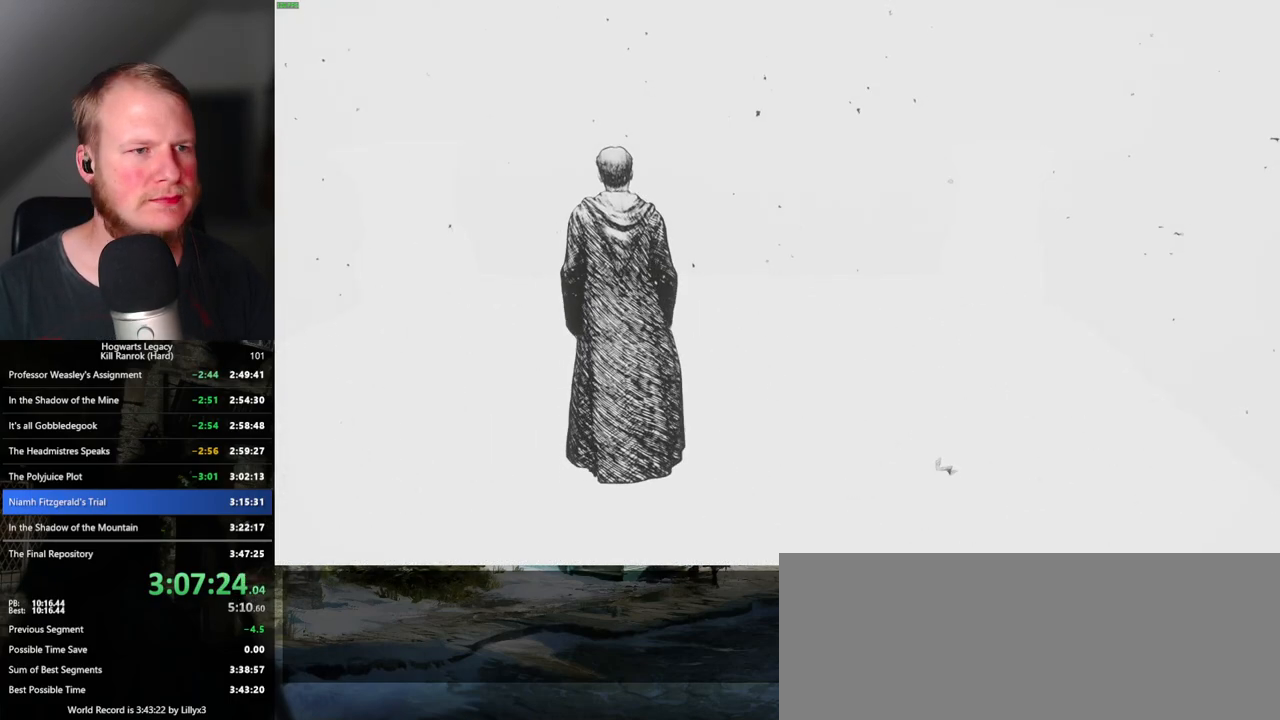
{"keys": ["w"], "mouse": ["right"], "events": [[67, "mouse_right", "down"]]}
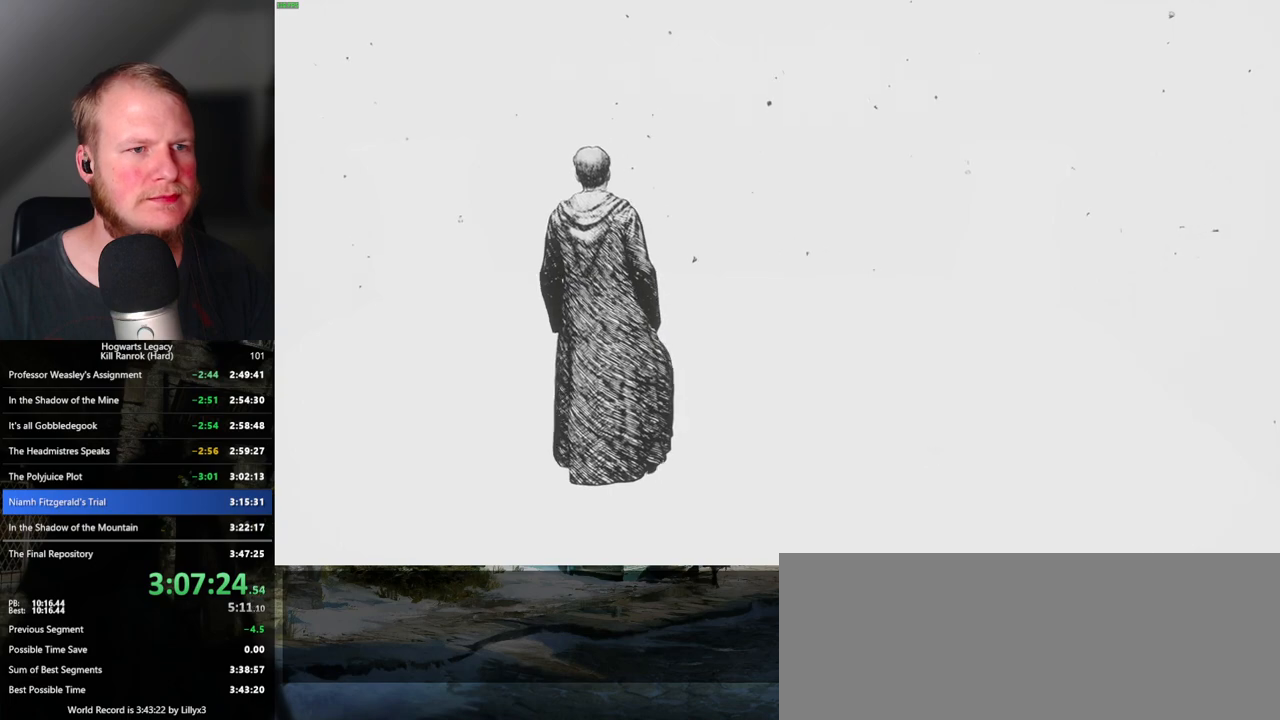
{"keys": ["w"], "mouse": ["right"], "events": []}
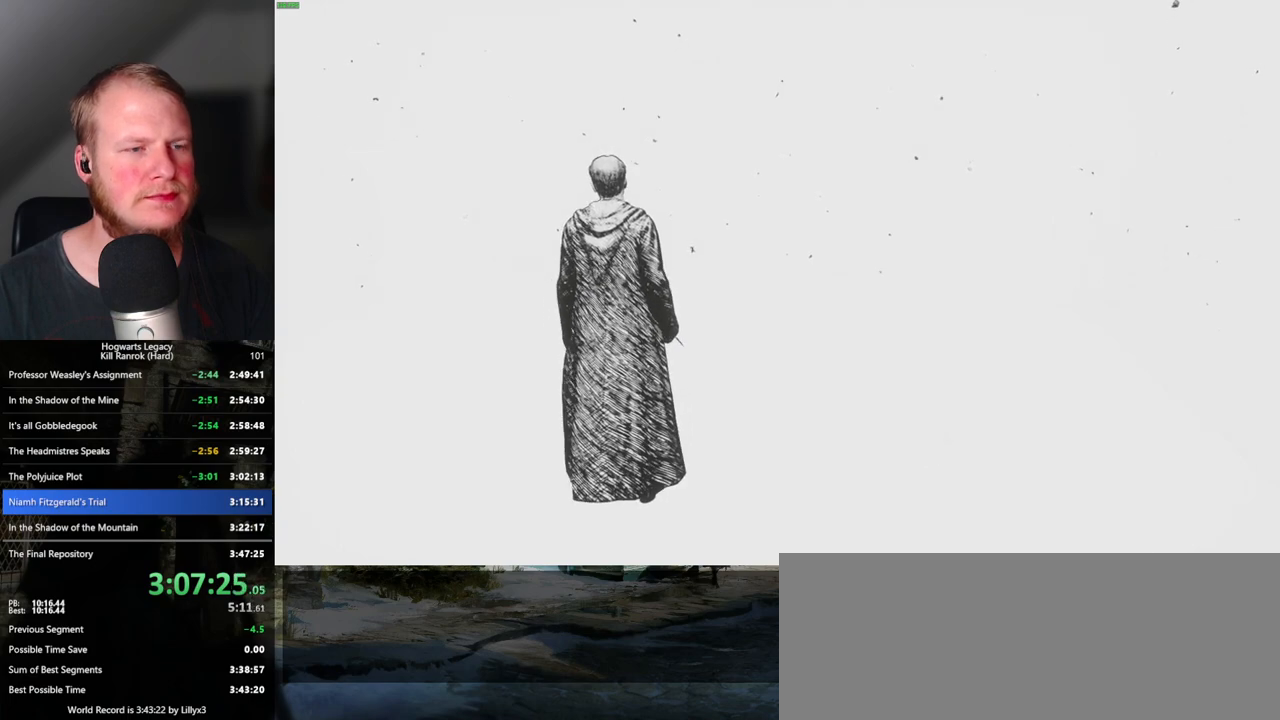
{"keys": ["w"], "mouse": ["right"], "events": [[283, "mouse_right", "up"], [333, "mouse_right", "down"]]}
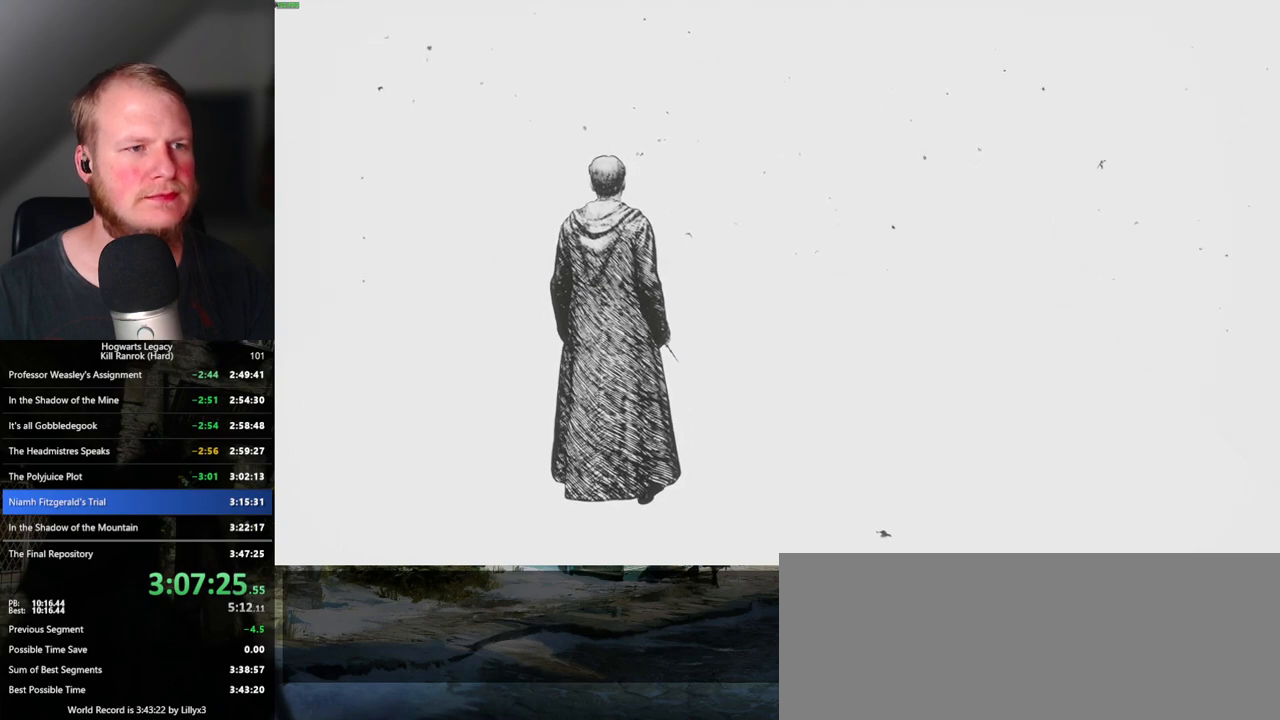
{"keys": ["w"], "mouse": ["right"], "events": [[83, "1", "down"], [100, "1", "up"], [233, "1", "down"], [267, "1", "up"], [367, "1", "down"], [417, "1", "up"]]}
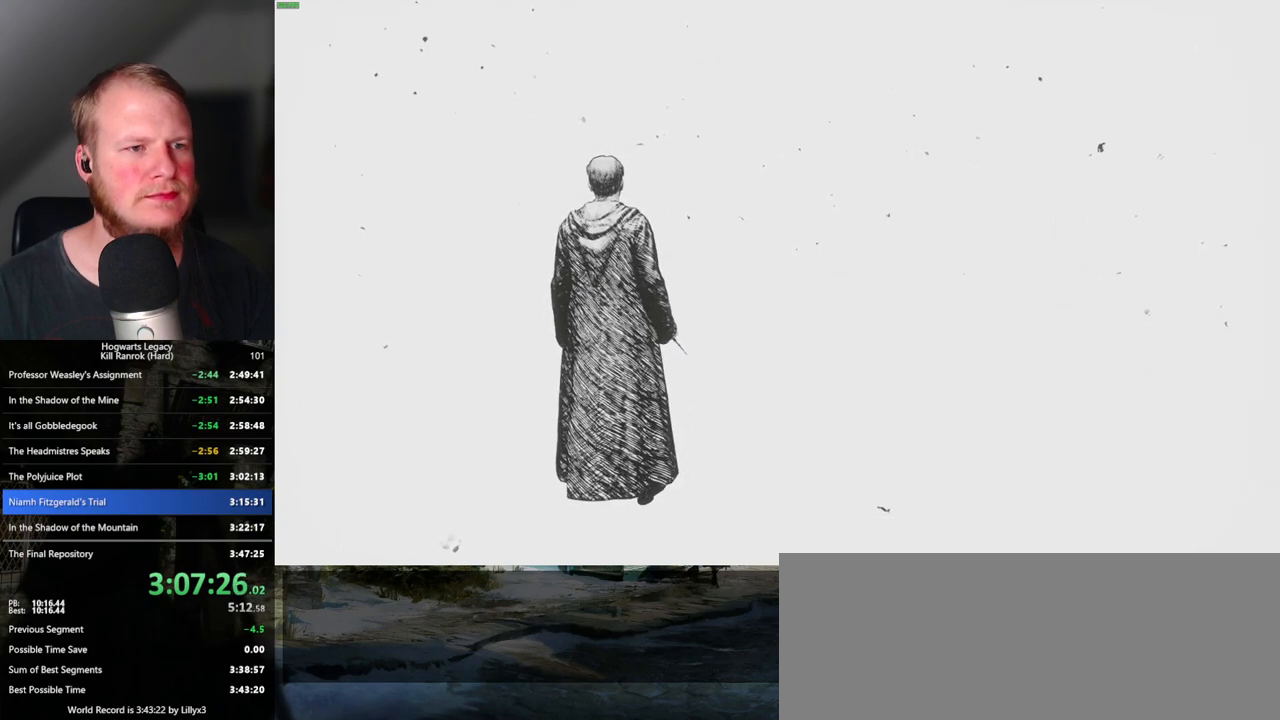
{"keys": ["w"], "mouse": ["right"], "events": [[17, "1", "down"], [100, "1", "up"], [183, "1", "down"], [267, "1", "up"], [350, "1", "down"], [433, "1", "up"]]}
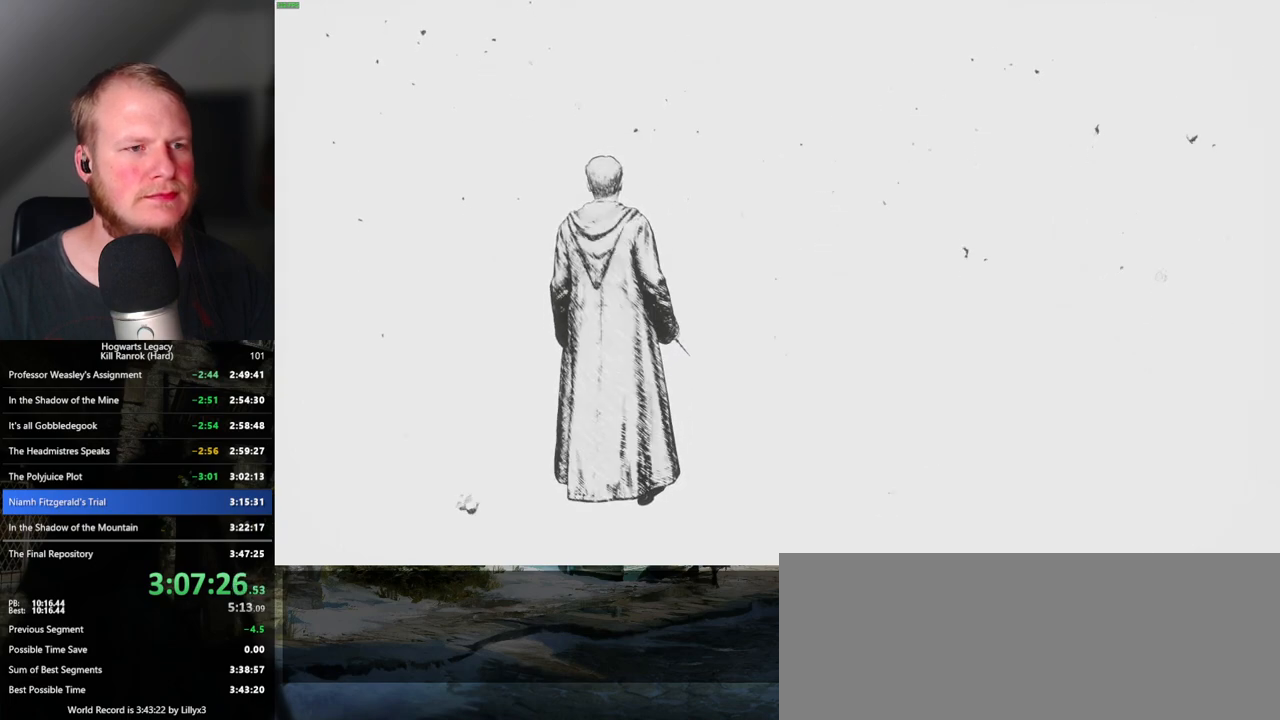
{"keys": ["1", "w"], "mouse": ["right"], "events": [[17, "1", "down"], [100, "1", "up"], [183, "1", "down"], [250, "1", "up"], [350, "1", "down"], [433, "1", "up"], [483, "1", "down"]]}
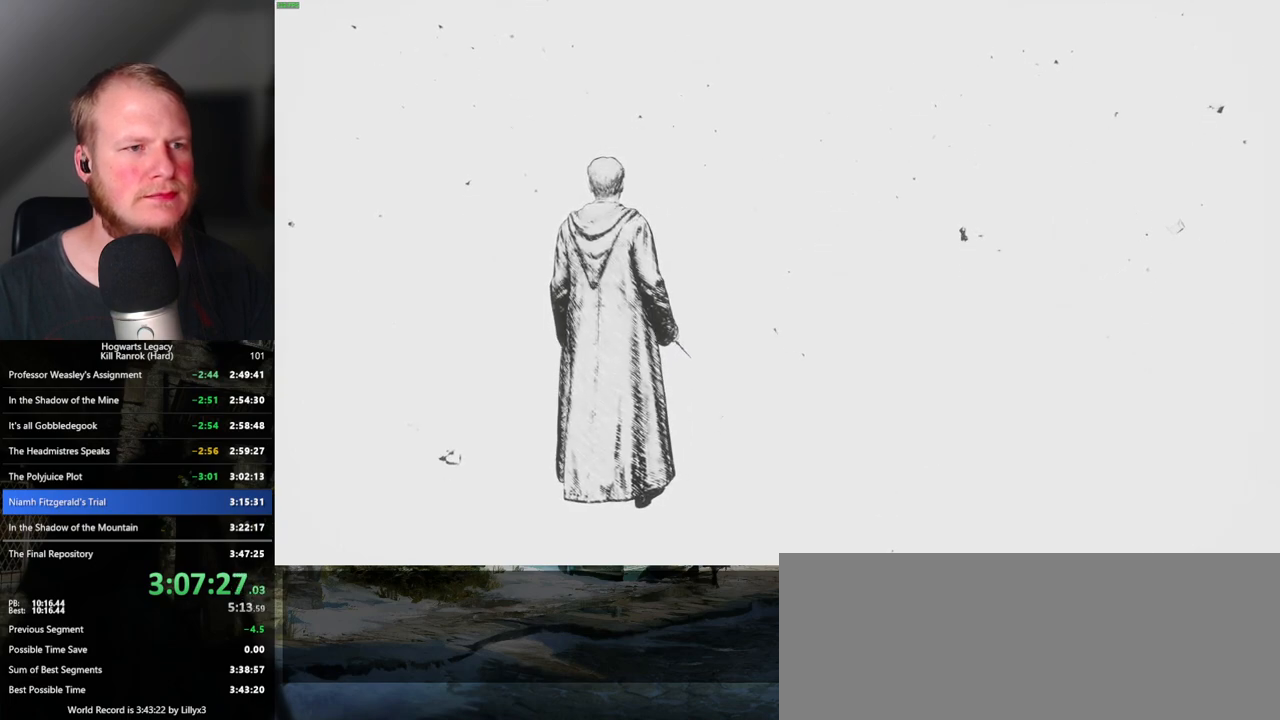
{"keys": ["w"], "mouse": ["right"], "events": [[83, "1", "up"], [167, "1", "down"], [250, "1", "up"], [350, "1", "down"], [433, "1", "up"]]}
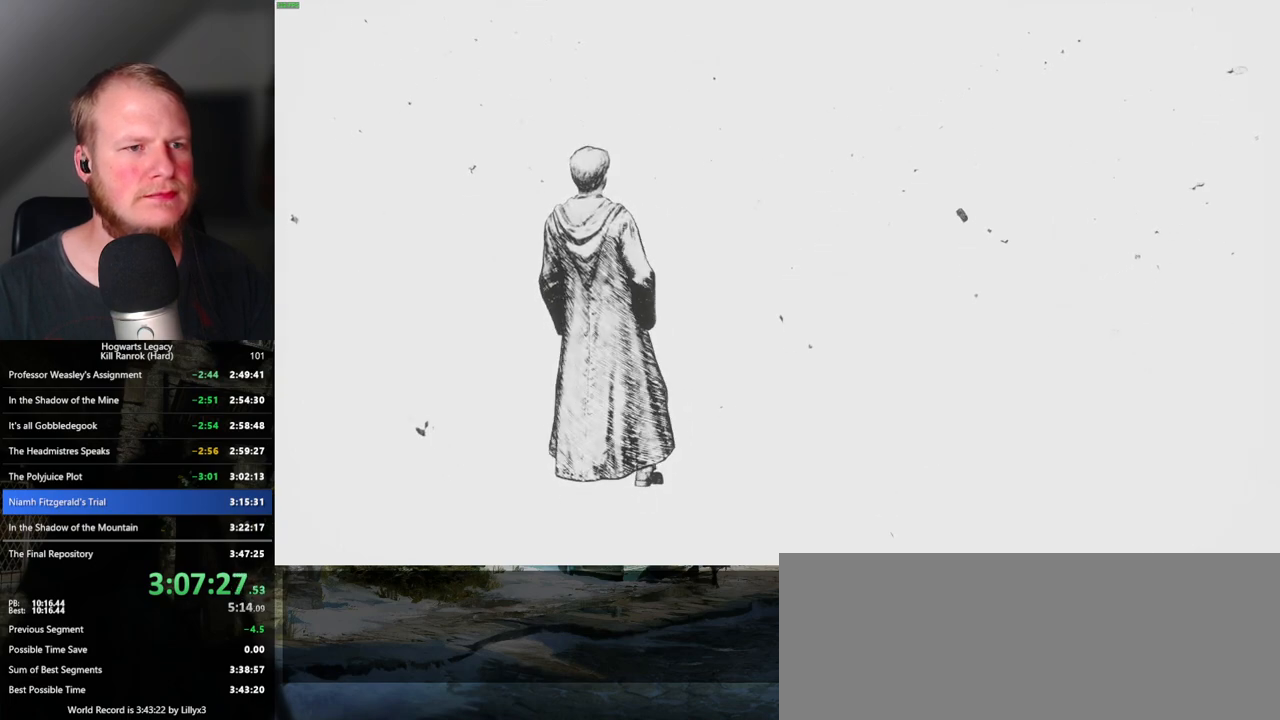
{"keys": ["1", "w"], "mouse": ["right"], "events": [[17, "1", "down"], [83, "1", "up"], [183, "1", "down"], [267, "1", "up"], [333, "1", "down"], [400, "1", "up"], [483, "1", "down"]]}
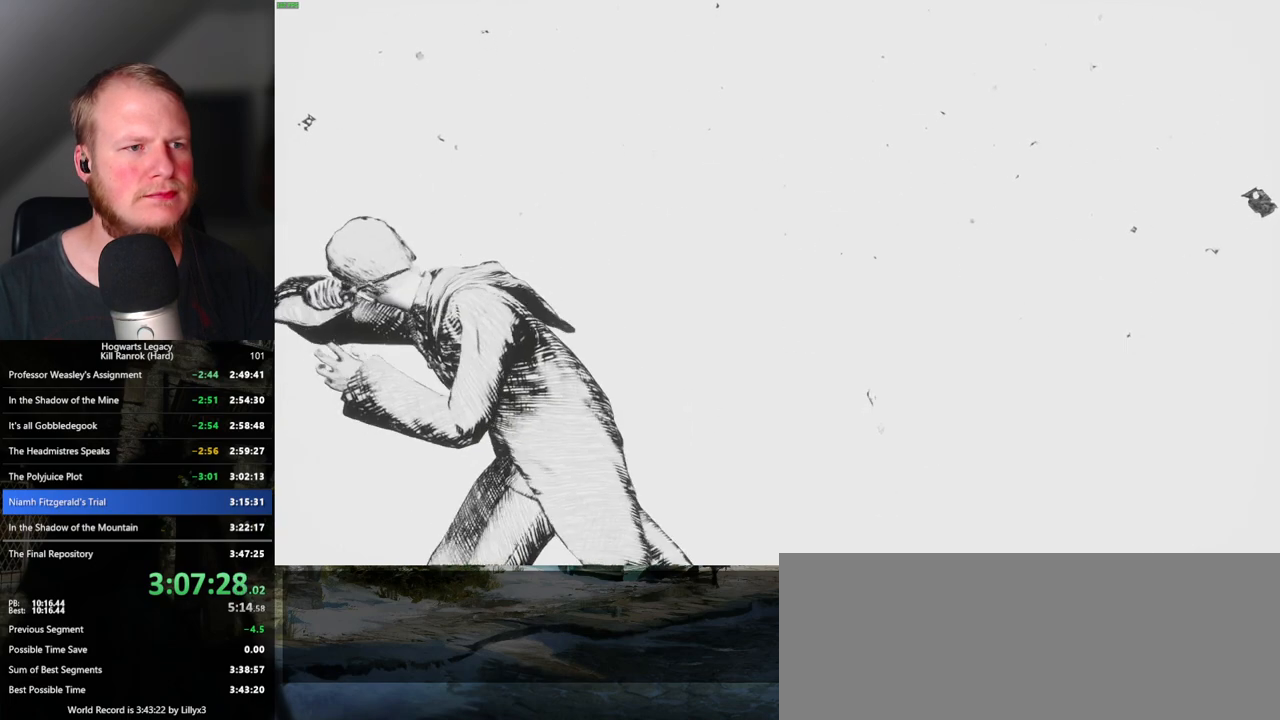
{"keys": ["w"], "mouse": ["right"], "events": [[67, "1", "up"]]}
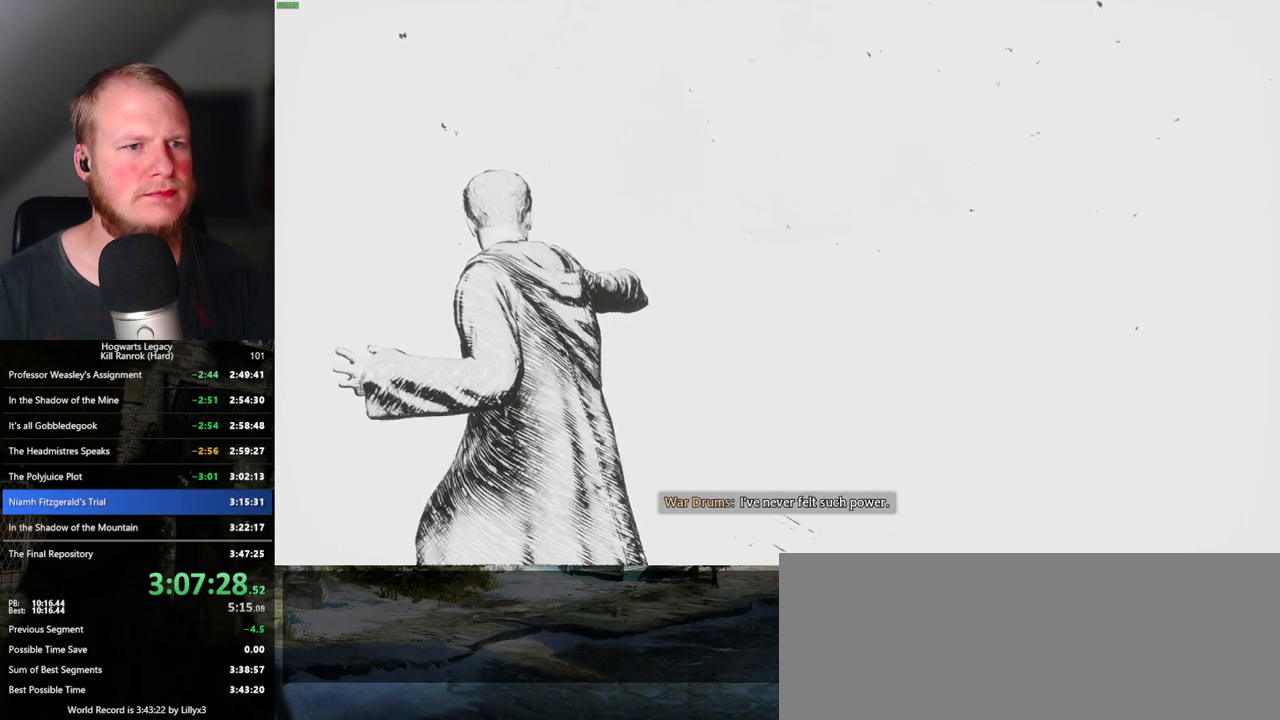
{"keys": ["space", "w"], "mouse": [], "events": [[17, "mouse_right", "up"], [50, "space", "down"]]}
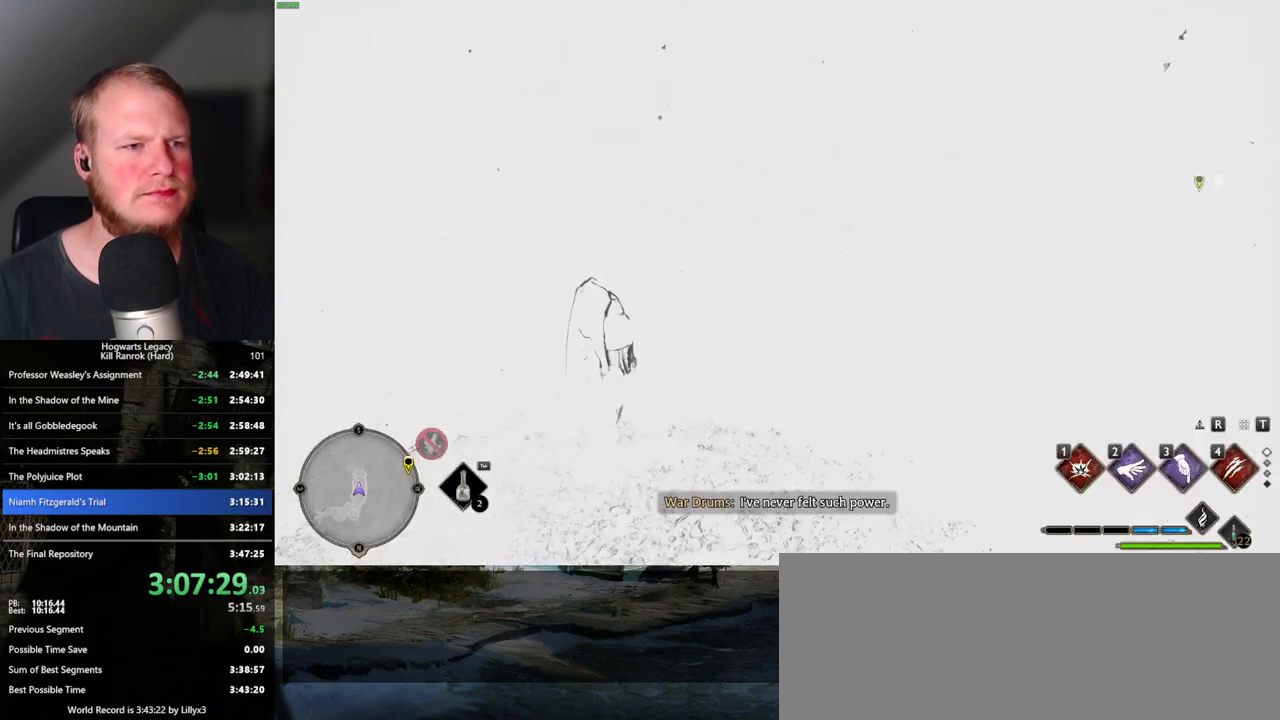
{"keys": ["w"], "mouse": [], "events": [[167, "space", "up"]]}
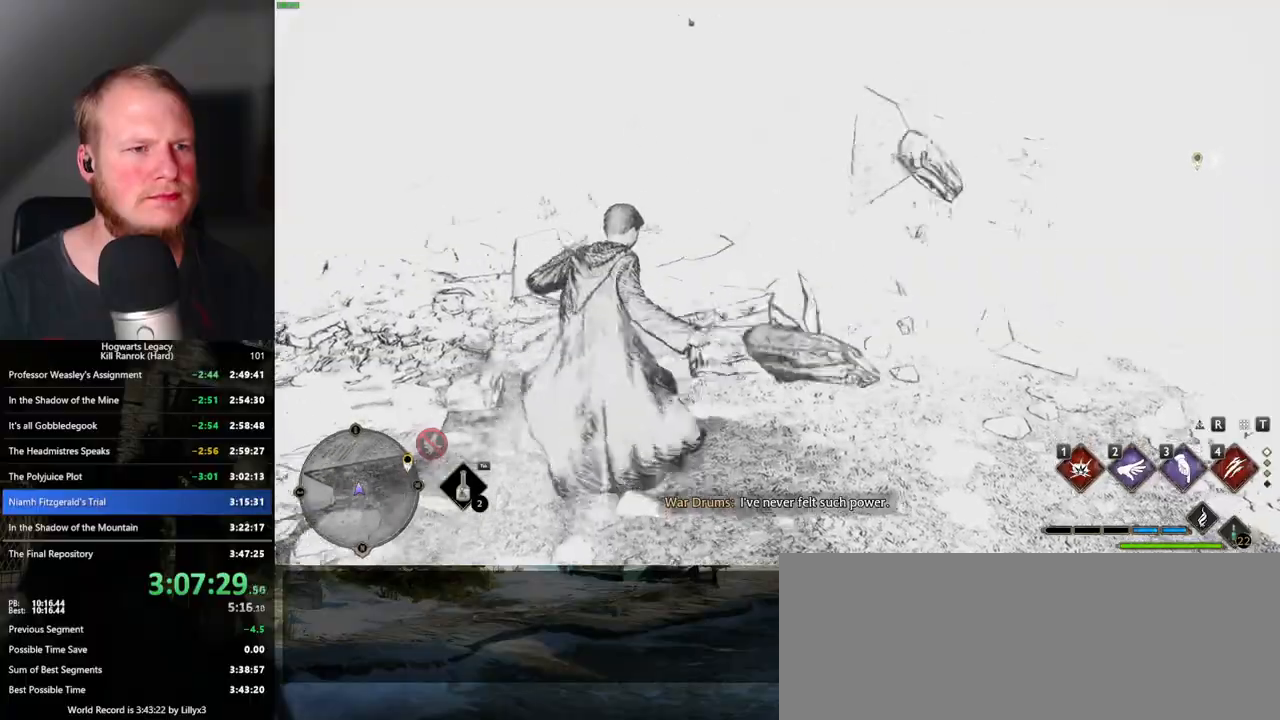
{"keys": ["space", "w"], "mouse": [], "events": [[167, "space", "down"]]}
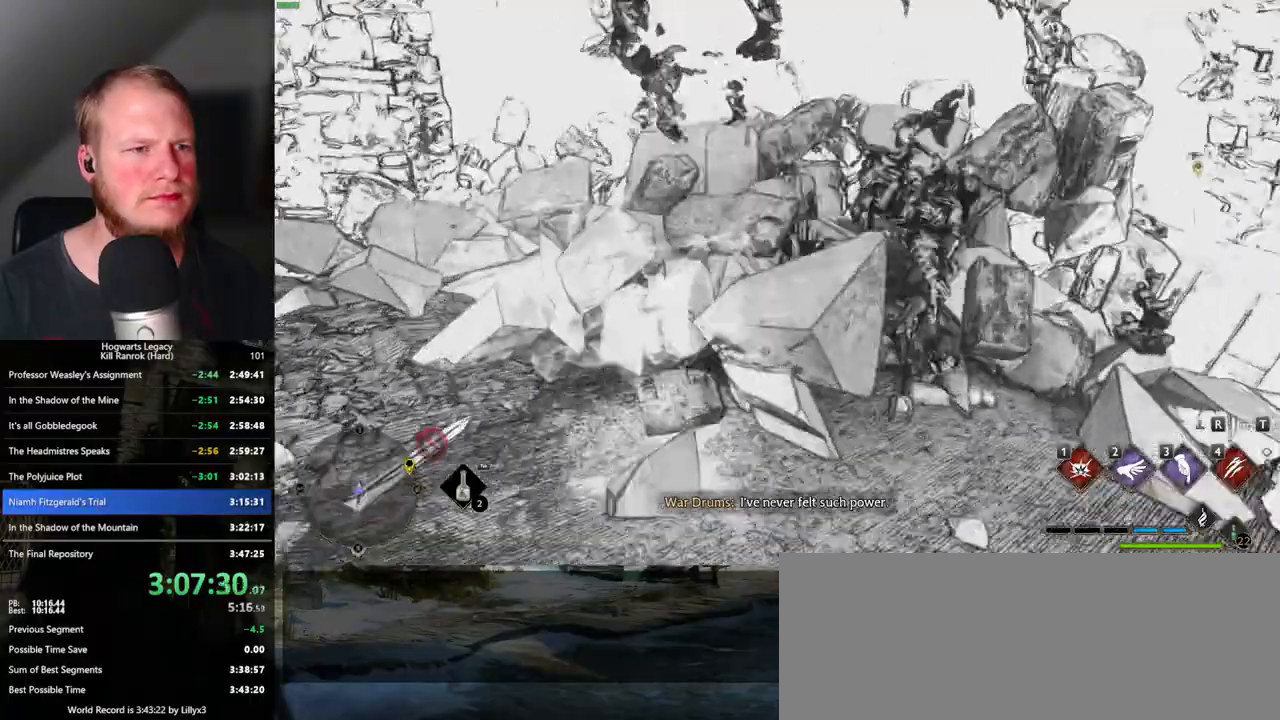
{"keys": ["w"], "mouse": [], "events": [[367, "space", "up"]]}
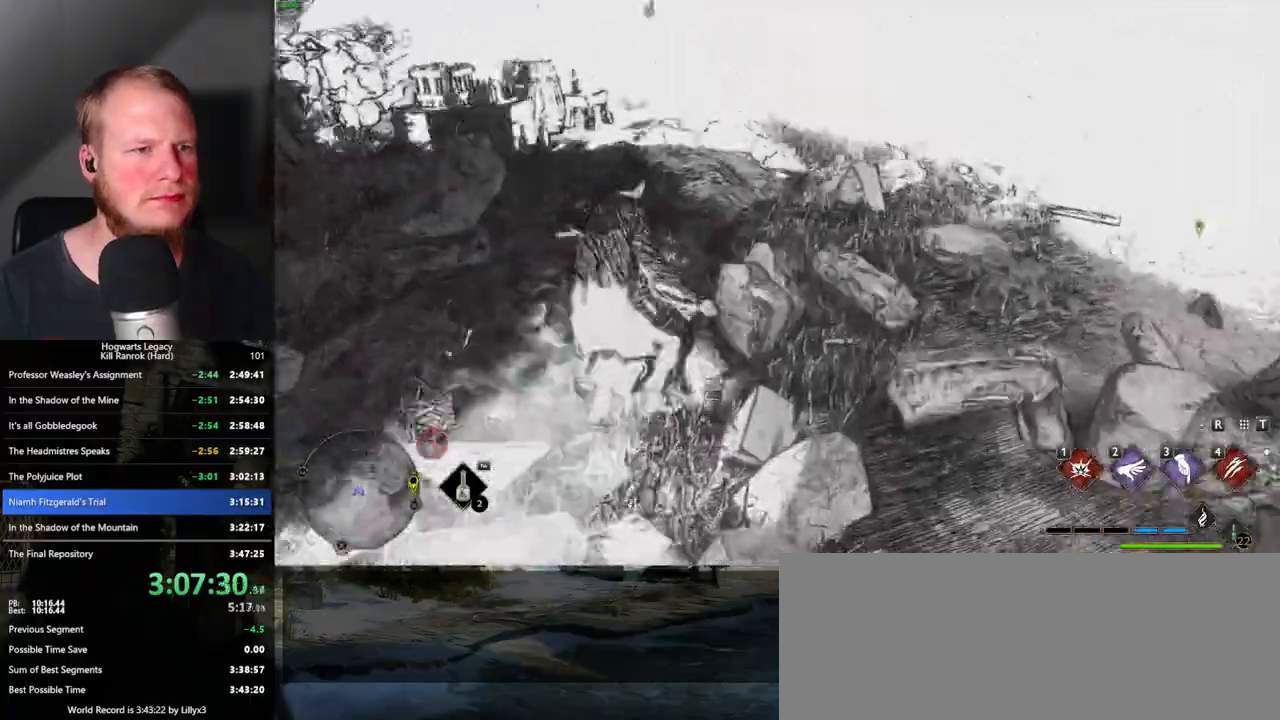
{"keys": ["space", "w"], "mouse": [], "events": [[150, "space", "down"]]}
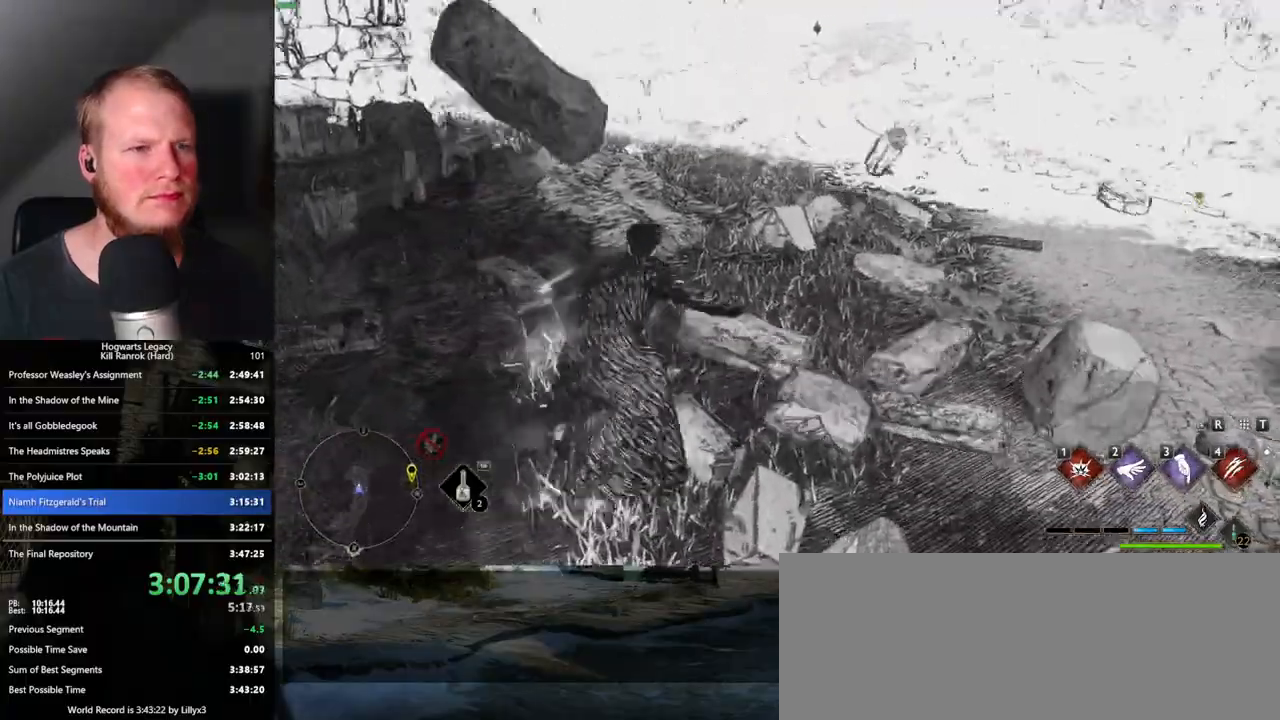
{"keys": ["w"], "mouse": [], "events": [[383, "space", "up"]]}
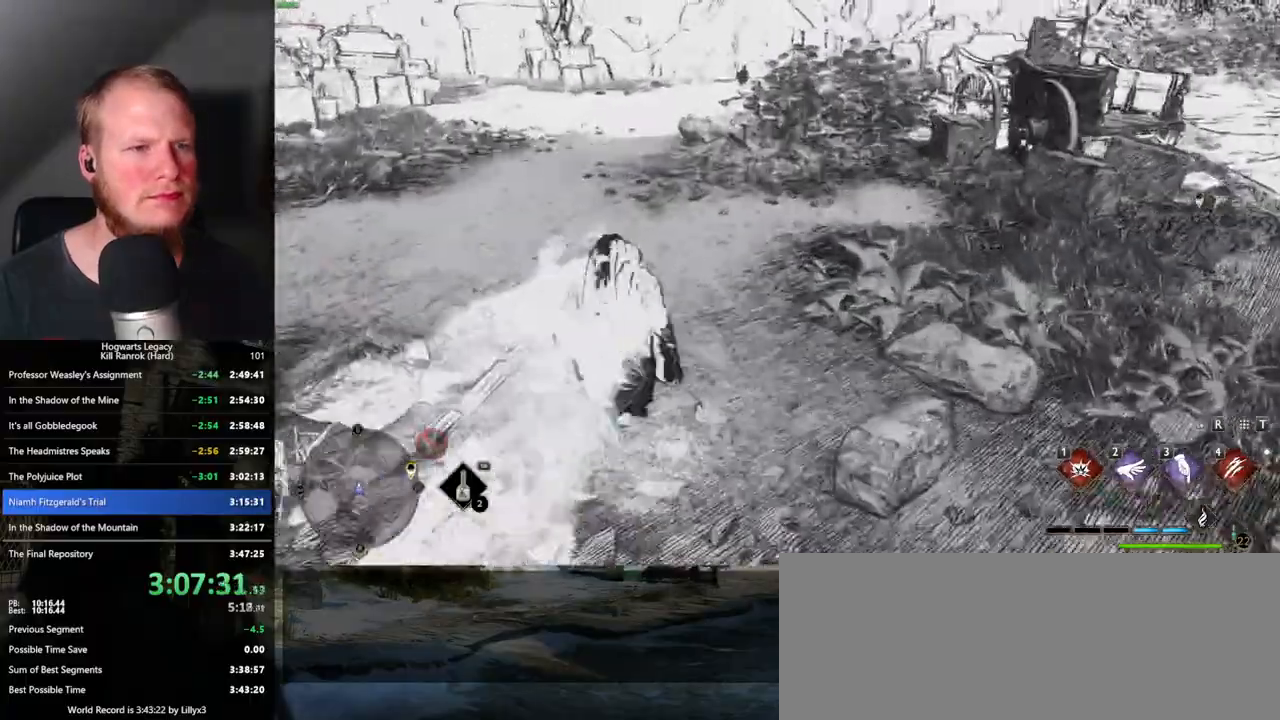
{"keys": ["space", "w"], "mouse": [], "events": [[283, "space", "down"]]}
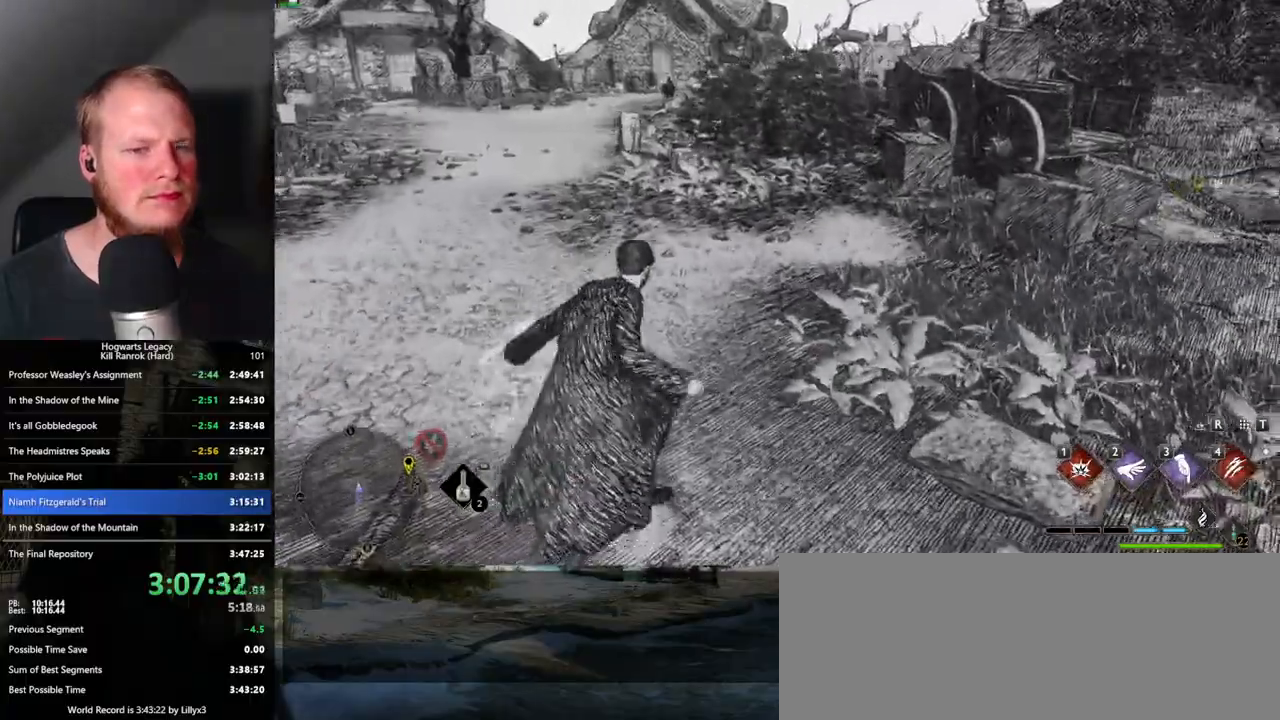
{"keys": ["space", "w"], "mouse": [], "events": []}
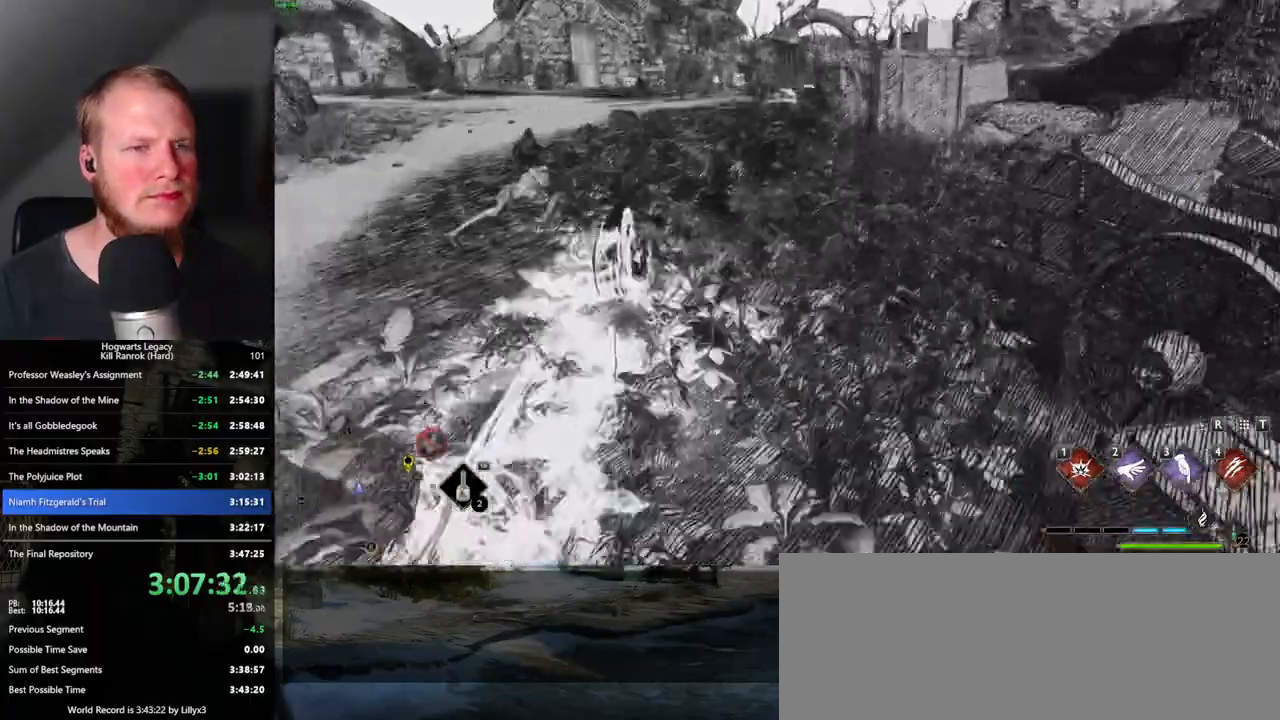
{"keys": ["space", "w"], "mouse": [], "events": [[117, "space", "up"], [367, "space", "down"]]}
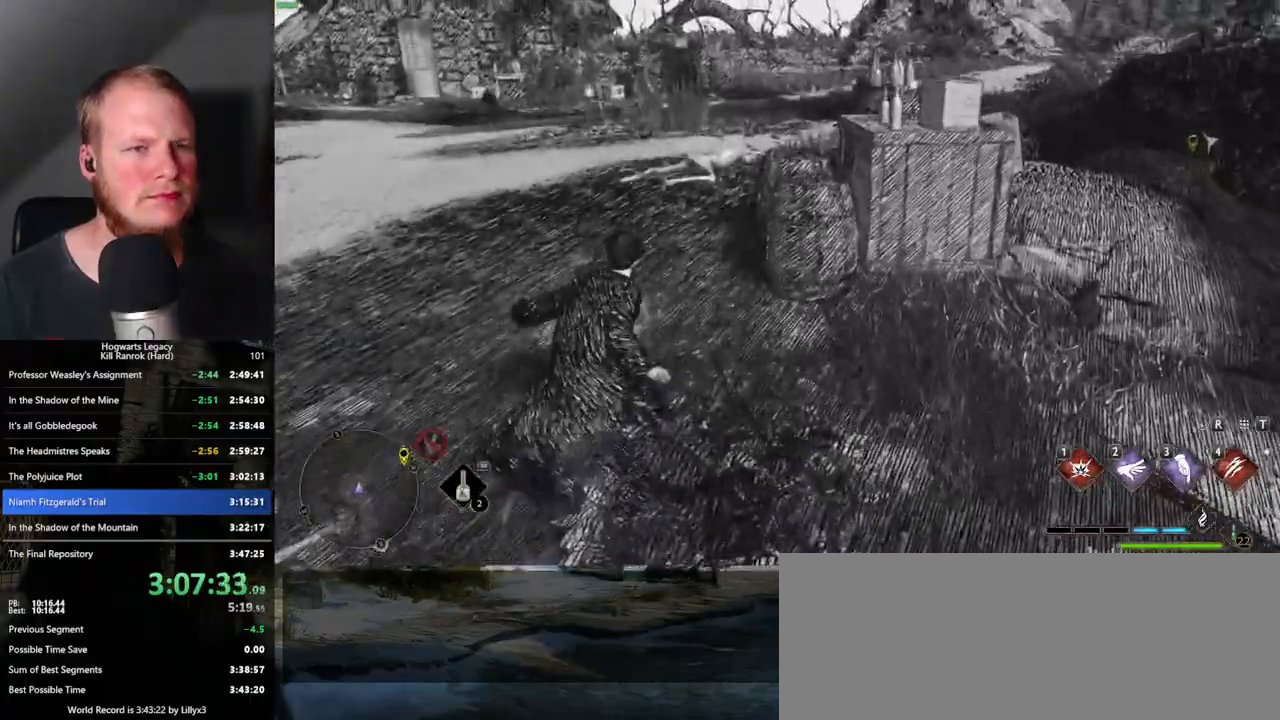
{"keys": ["space", "w"], "mouse": [], "events": []}
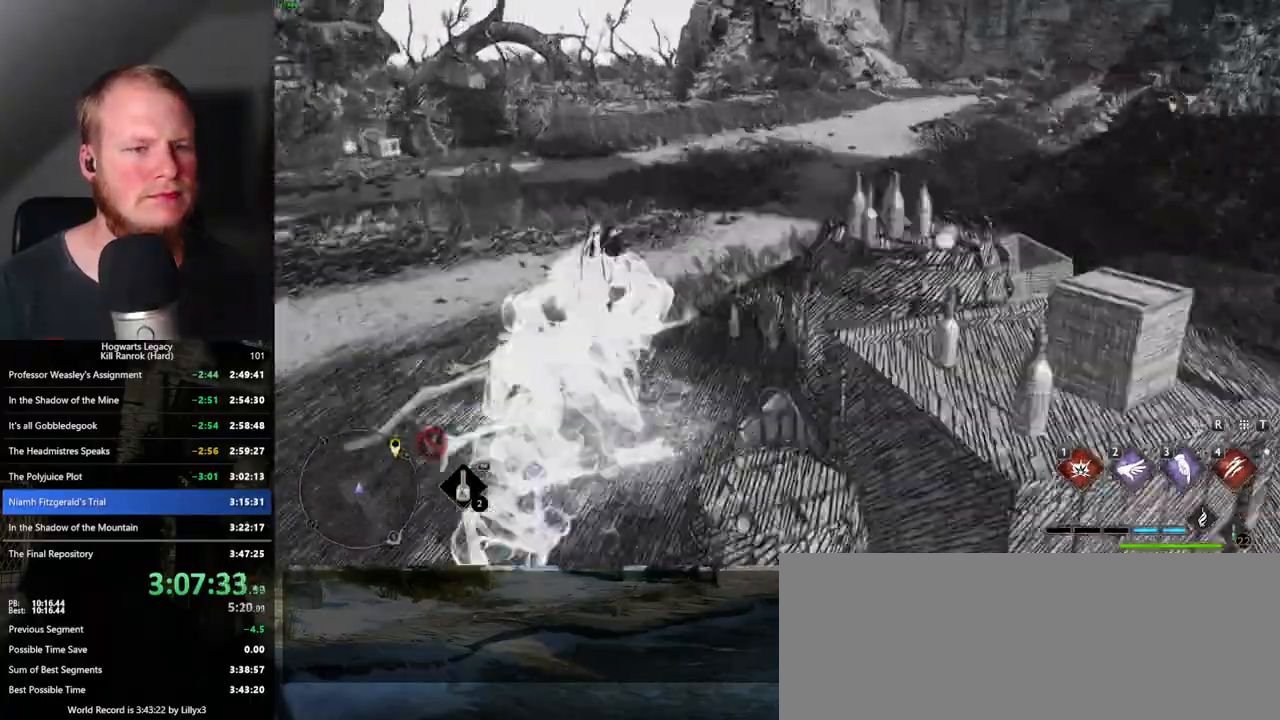
{"keys": ["space", "w"], "mouse": [], "events": [[200, "space", "up"], [500, "space", "down"]]}
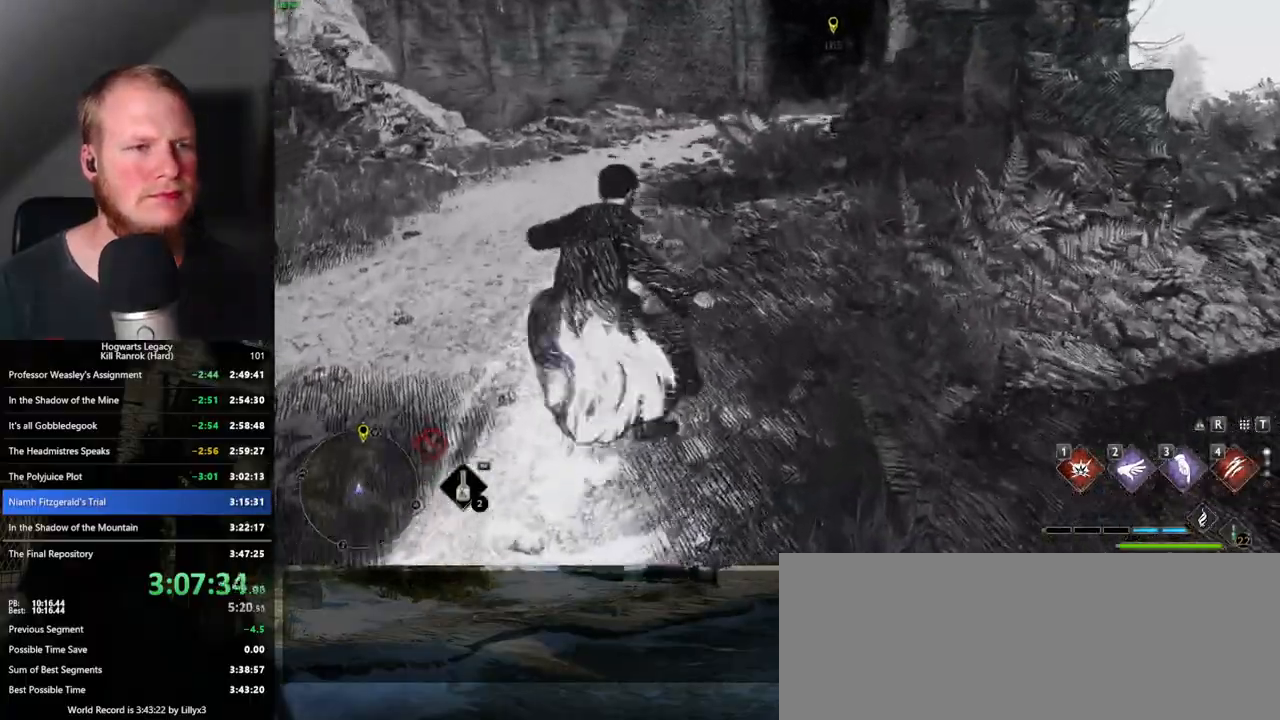
{"keys": ["space", "w"], "mouse": [], "events": []}
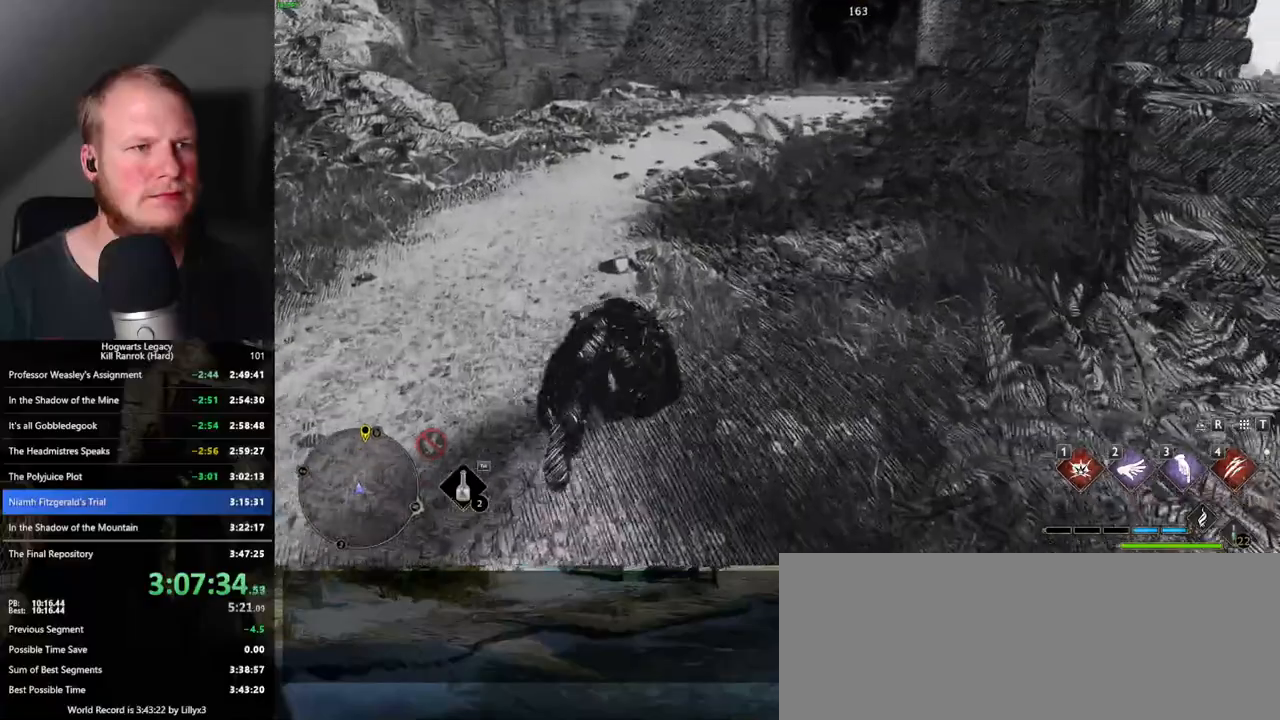
{"keys": ["shift_l", "w"], "mouse": [], "events": [[433, "space", "up"], [450, "shift_l", "down"]]}
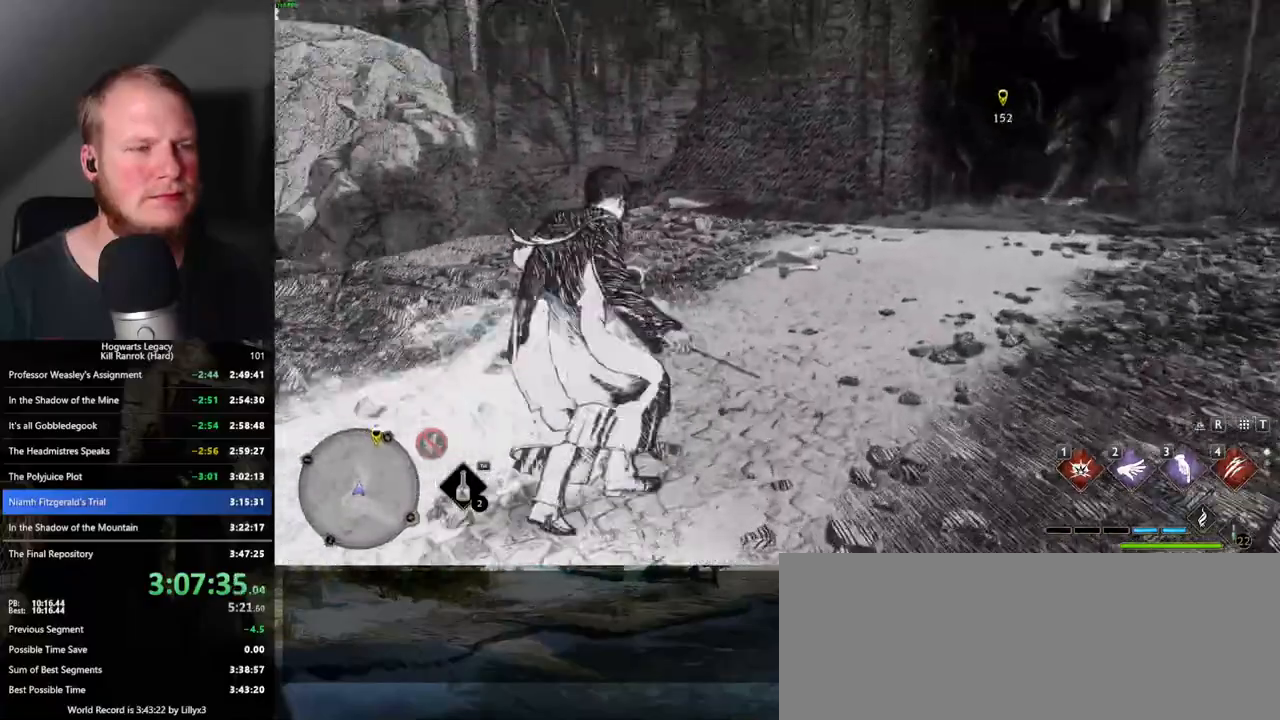
{"keys": ["d", "w"], "mouse": [], "events": [[33, "shift_l", "up"], [367, "d", "down"]]}
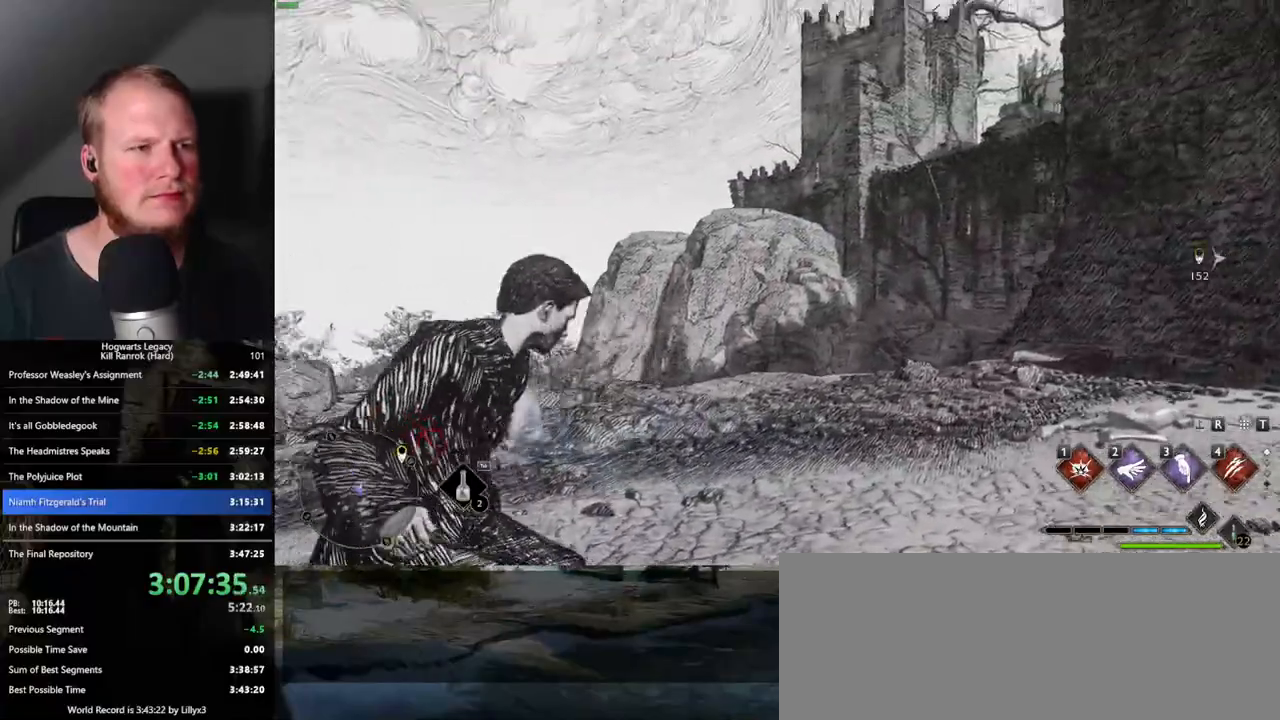
{"keys": ["d"], "mouse": [], "events": [[83, "w", "up"]]}
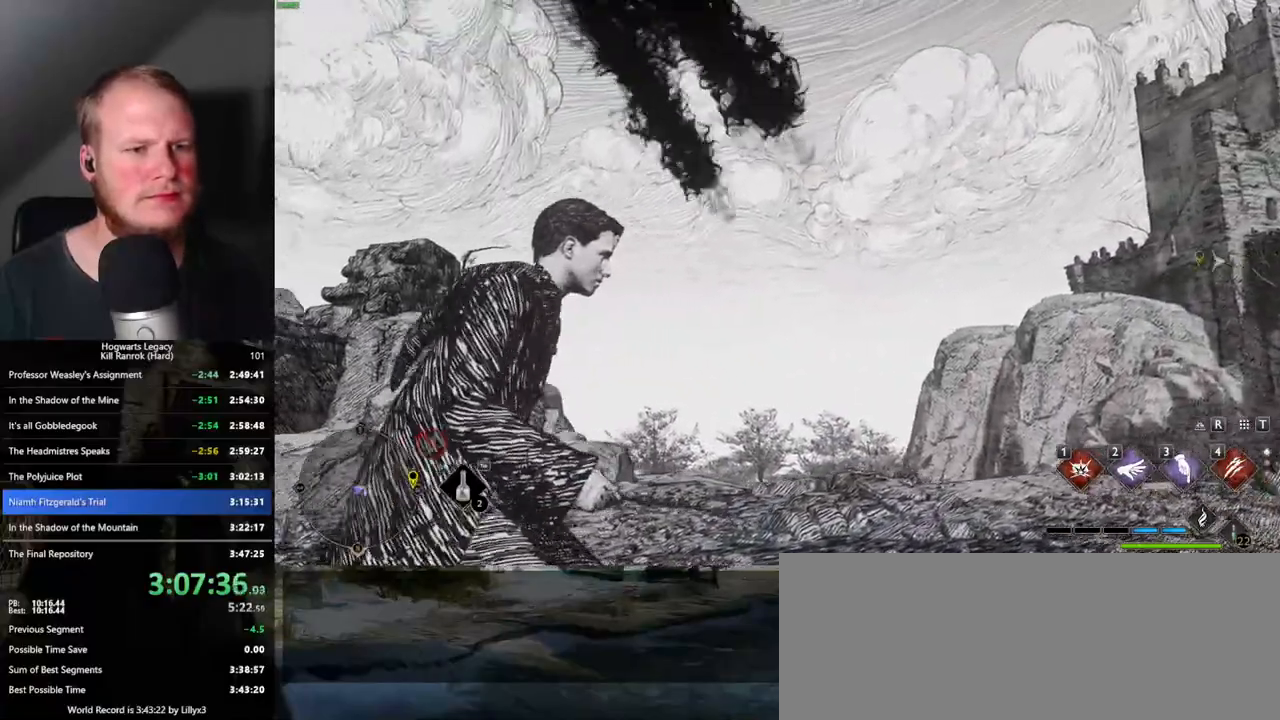
{"keys": [], "mouse": [], "events": [[117, "d", "up"]]}
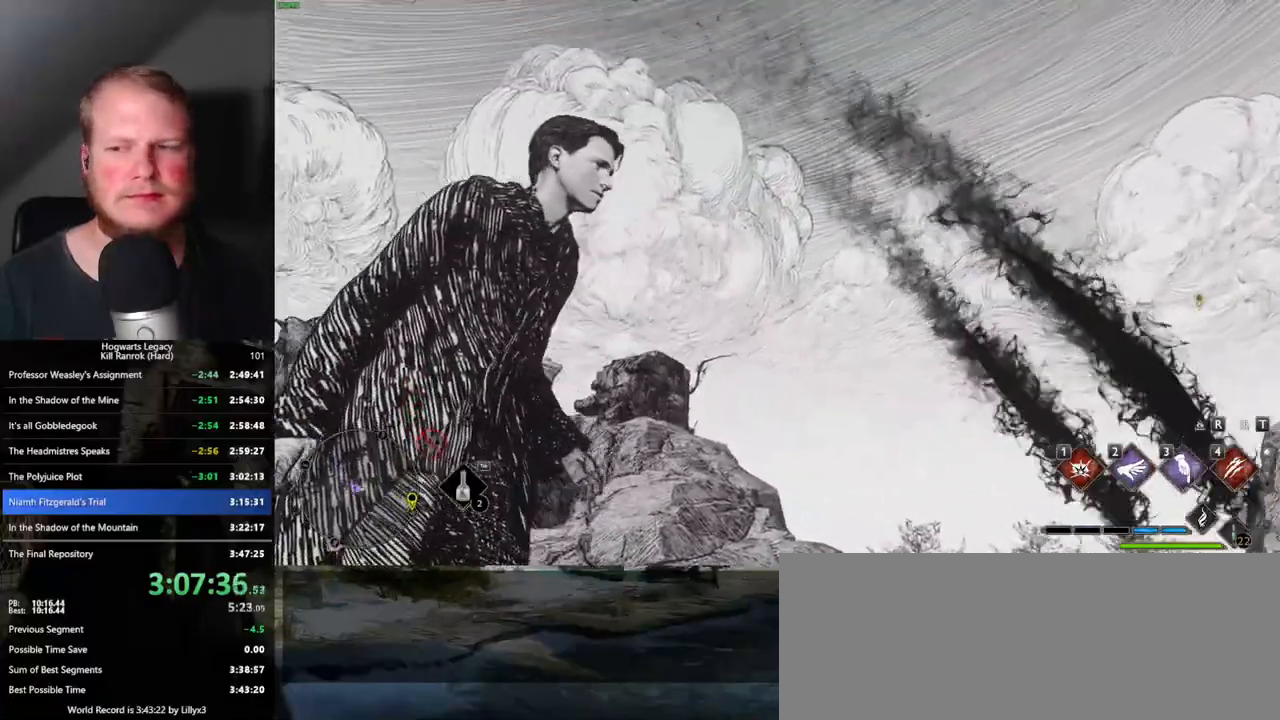
{"keys": [], "mouse": [], "events": []}
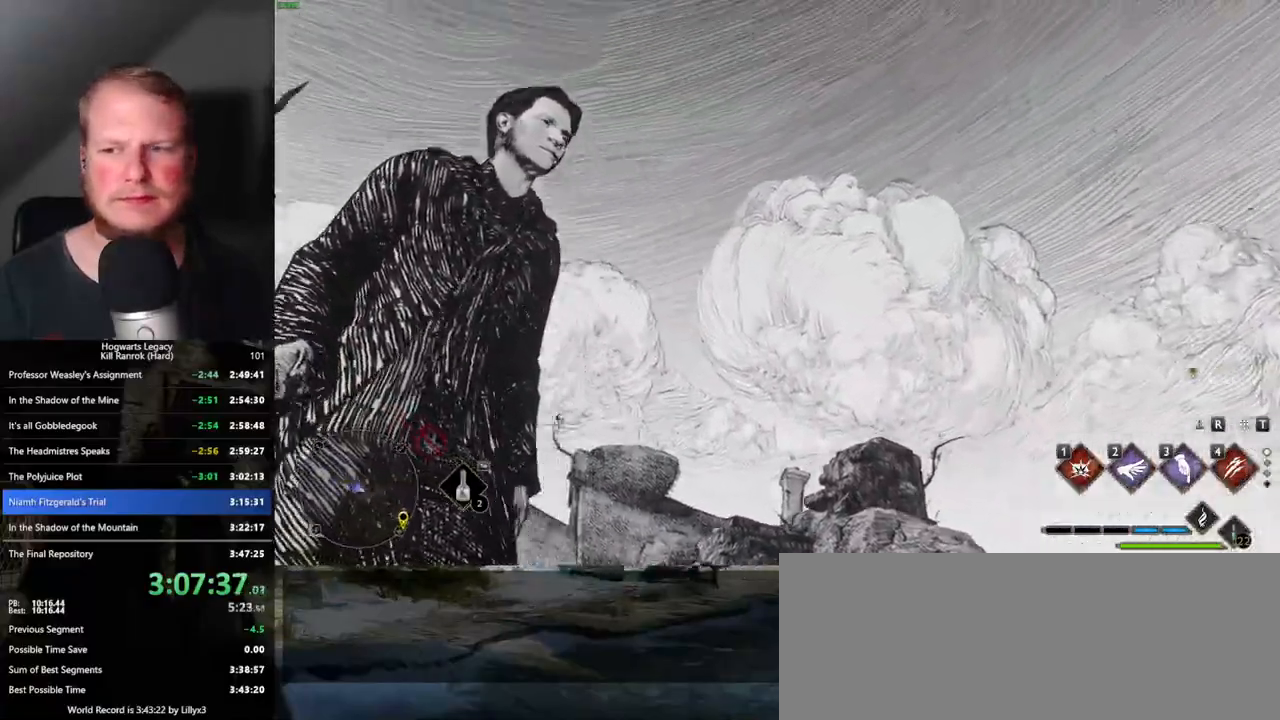
{"keys": [], "mouse": [], "events": []}
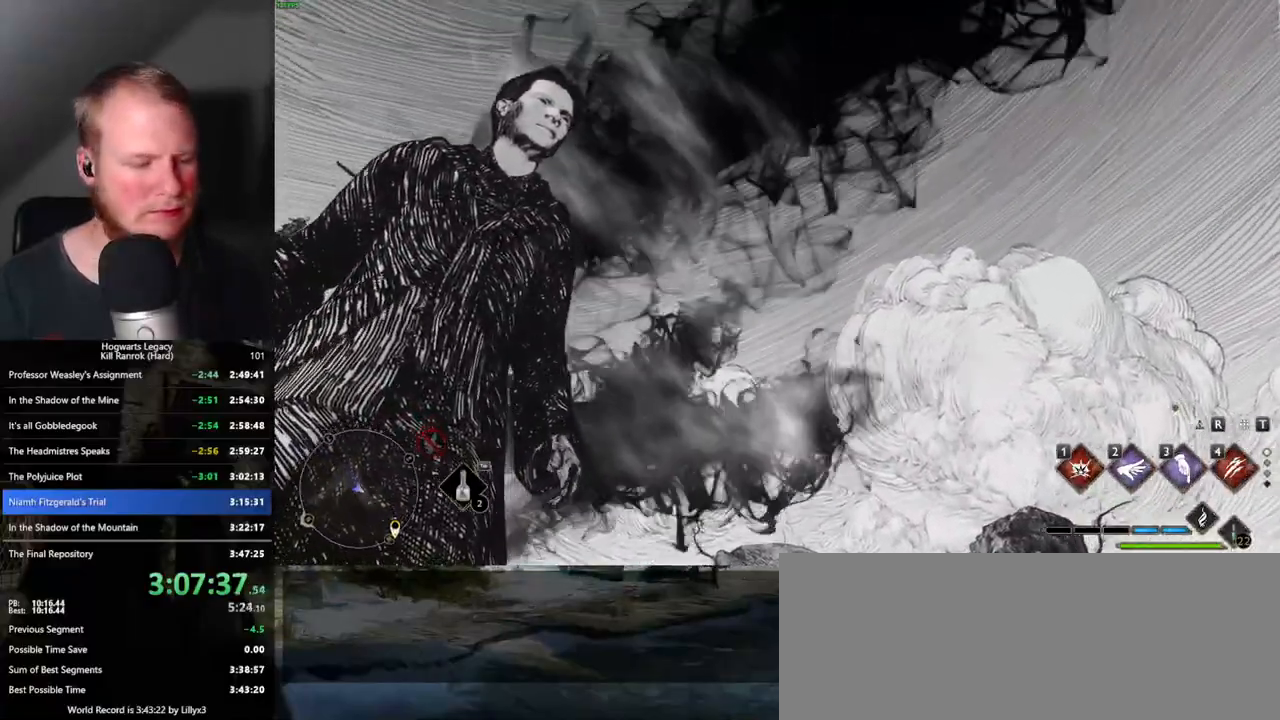
{"keys": [], "mouse": [], "events": []}